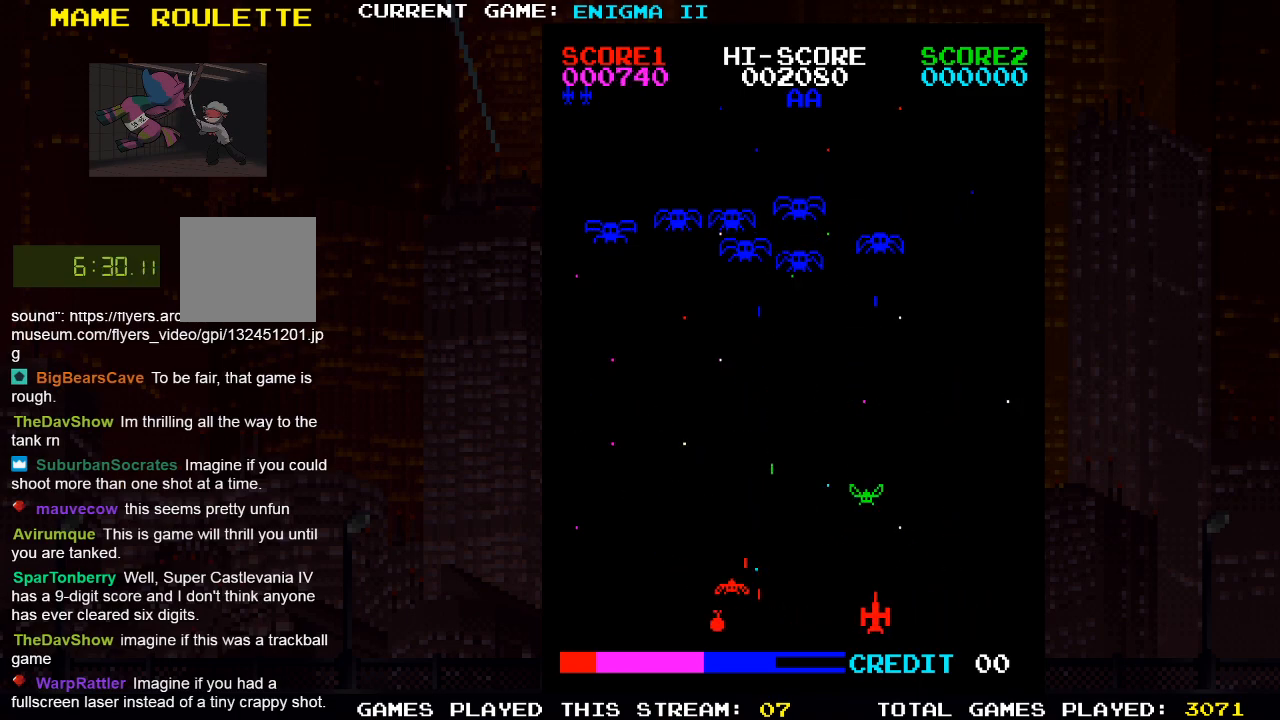
Gameplay with a controller (PlayStation layout); each line is a JSON object with the inputs held at the frame after it. "events" lists button and stick changes between this image and that frame as [ms after this image, input, new state], when the widget could be followed in between. Not read: R3.
{"buttons": ["DPAD_RIGHT"], "left_stick": "center", "right_stick": "center", "events": [[133, "SQUARE", "down"], [267, "SQUARE", "up"], [383, "DPAD_RIGHT", "down"]]}
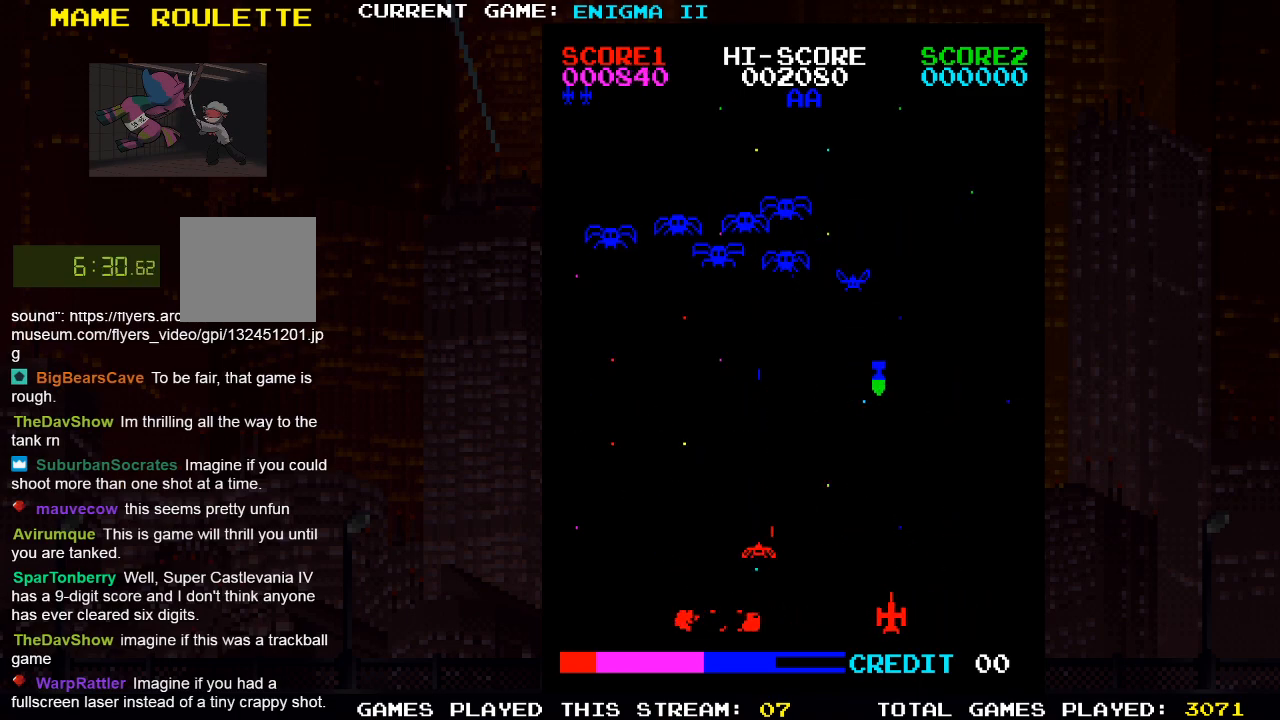
{"buttons": ["DPAD_RIGHT"], "left_stick": "center", "right_stick": "center", "events": [[67, "SQUARE", "down"], [183, "SQUARE", "up"]]}
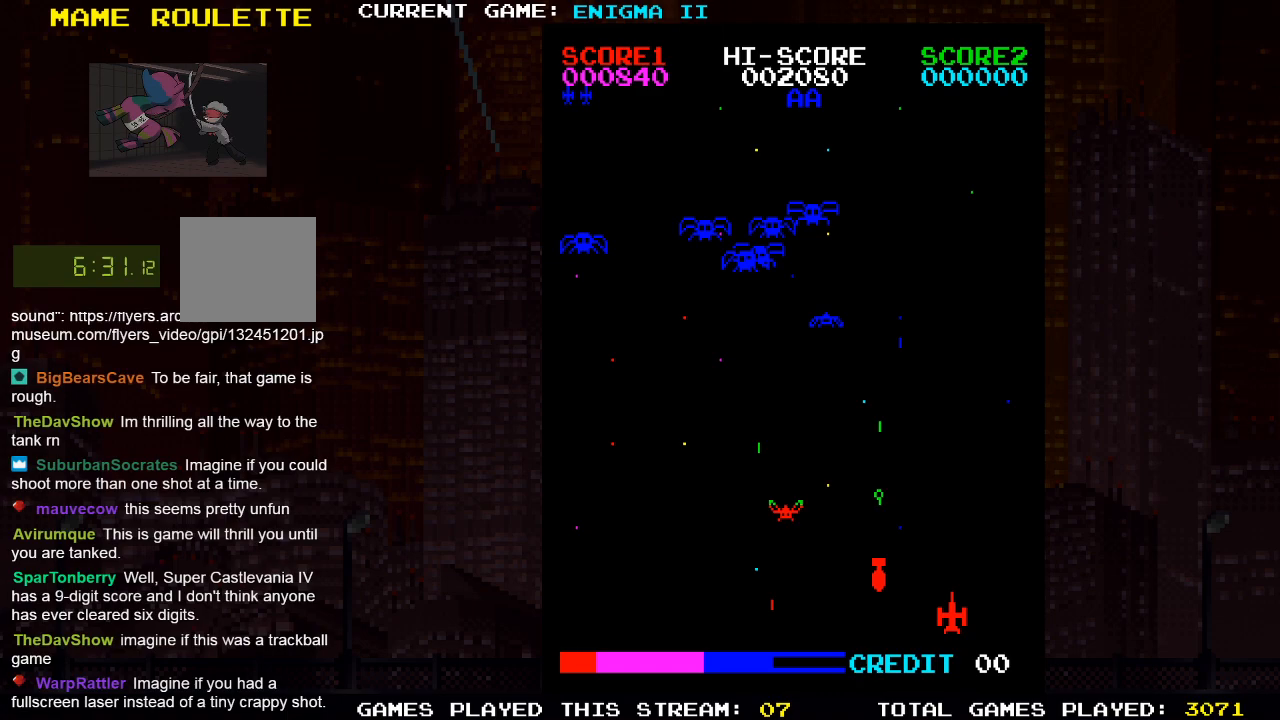
{"buttons": ["DPAD_LEFT"], "left_stick": "center", "right_stick": "center", "events": [[117, "DPAD_RIGHT", "up"], [450, "DPAD_LEFT", "down"]]}
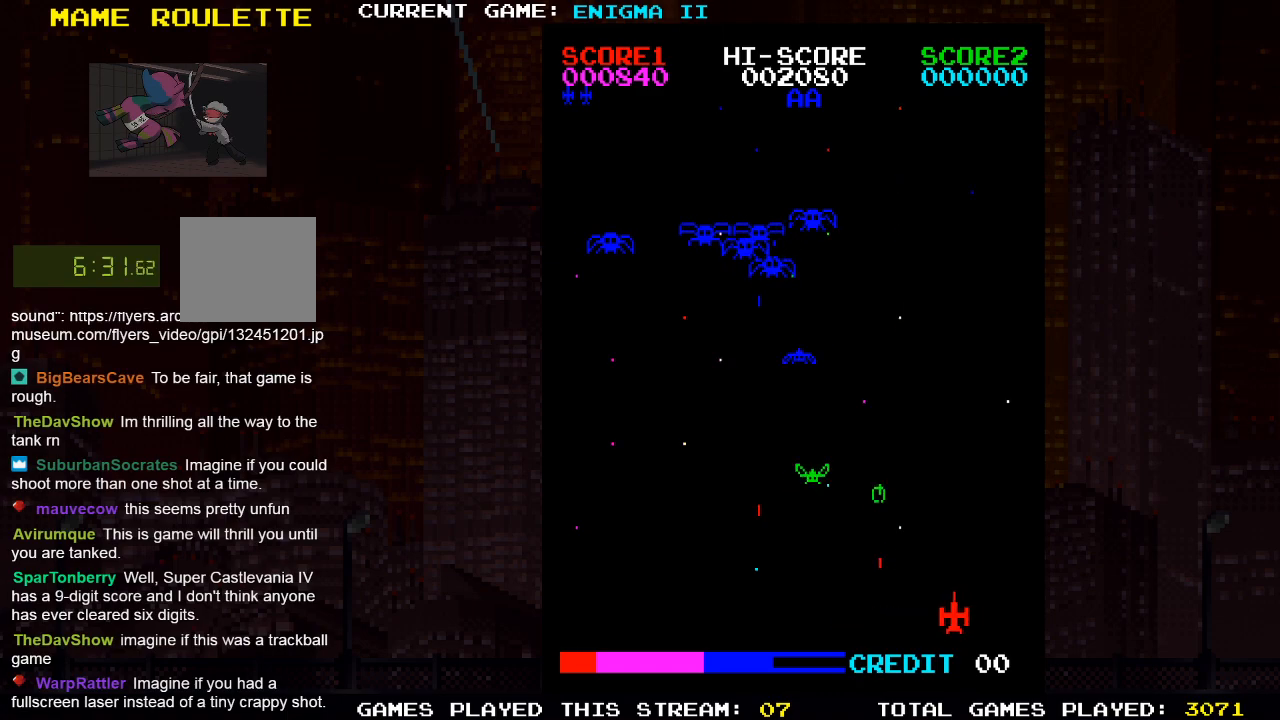
{"buttons": [], "left_stick": "center", "right_stick": "center", "events": [[233, "DPAD_LEFT", "up"]]}
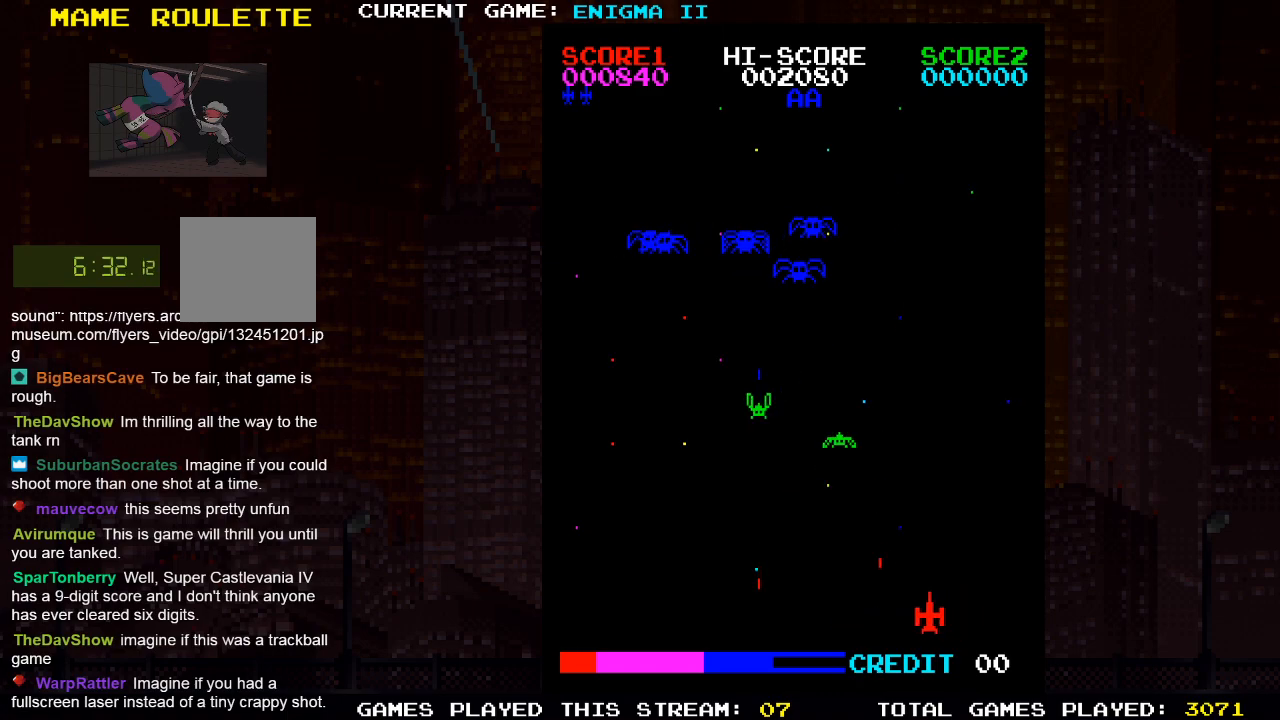
{"buttons": [], "left_stick": "center", "right_stick": "center", "events": [[100, "DPAD_LEFT", "down"], [200, "DPAD_LEFT", "up"]]}
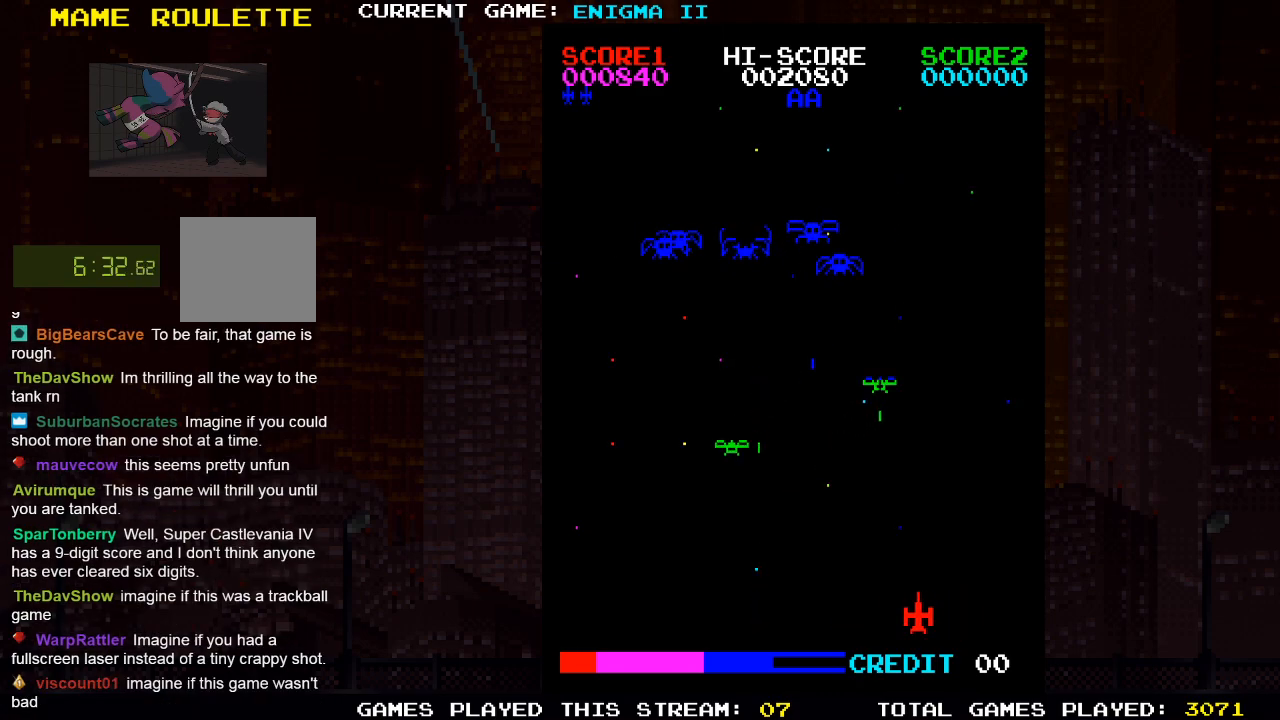
{"buttons": [], "left_stick": "center", "right_stick": "center", "events": [[83, "DPAD_LEFT", "down"], [183, "SQUARE", "down"], [283, "DPAD_LEFT", "up"], [333, "SQUARE", "up"]]}
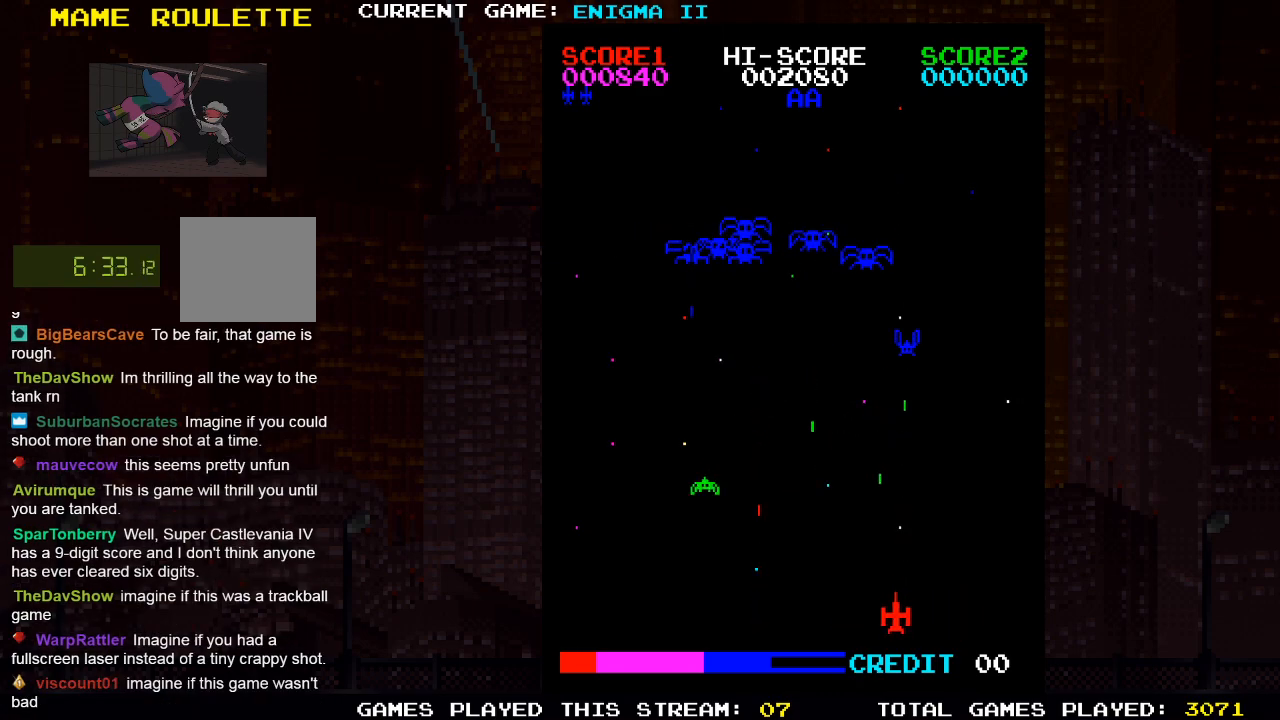
{"buttons": ["DPAD_RIGHT"], "left_stick": "center", "right_stick": "center", "events": [[150, "DPAD_LEFT", "down"], [267, "DPAD_LEFT", "up"], [267, "SQUARE", "down"], [350, "DPAD_RIGHT", "down"], [400, "SQUARE", "up"]]}
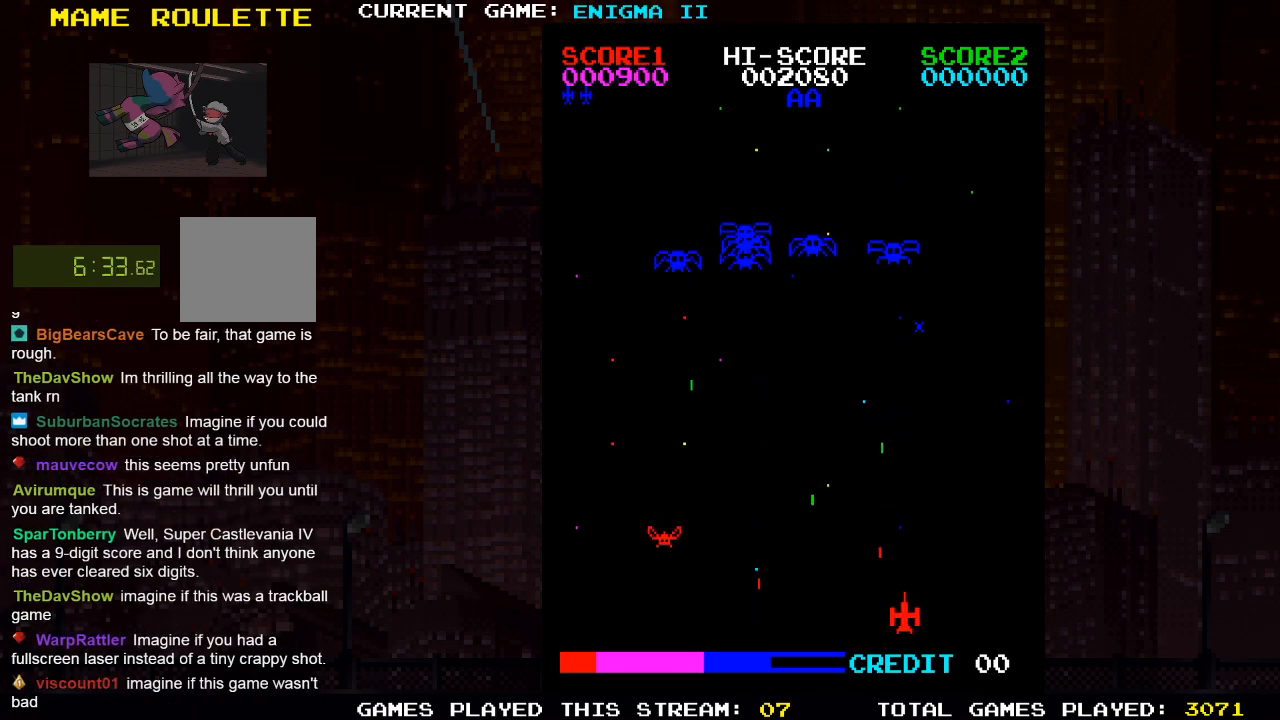
{"buttons": [], "left_stick": "center", "right_stick": "center", "events": [[233, "DPAD_RIGHT", "up"]]}
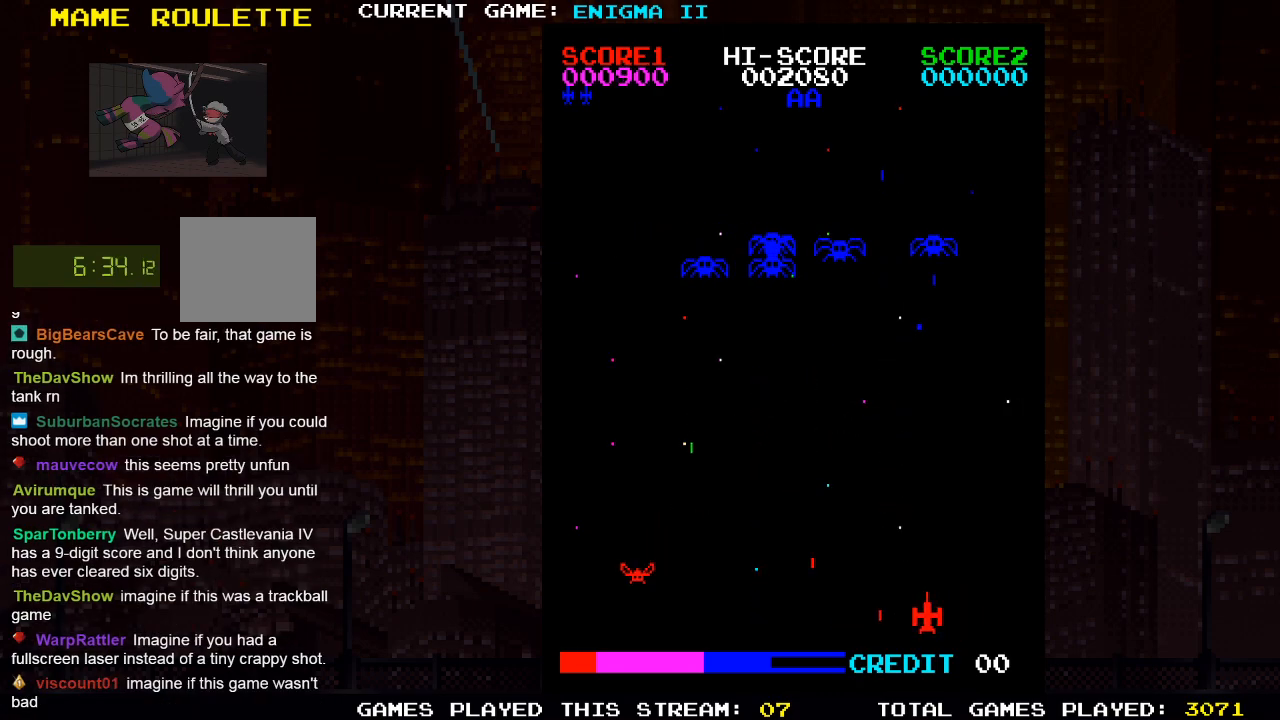
{"buttons": ["DPAD_LEFT"], "left_stick": "center", "right_stick": "center", "events": [[117, "DPAD_LEFT", "down"], [333, "SQUARE", "down"], [500, "SQUARE", "up"]]}
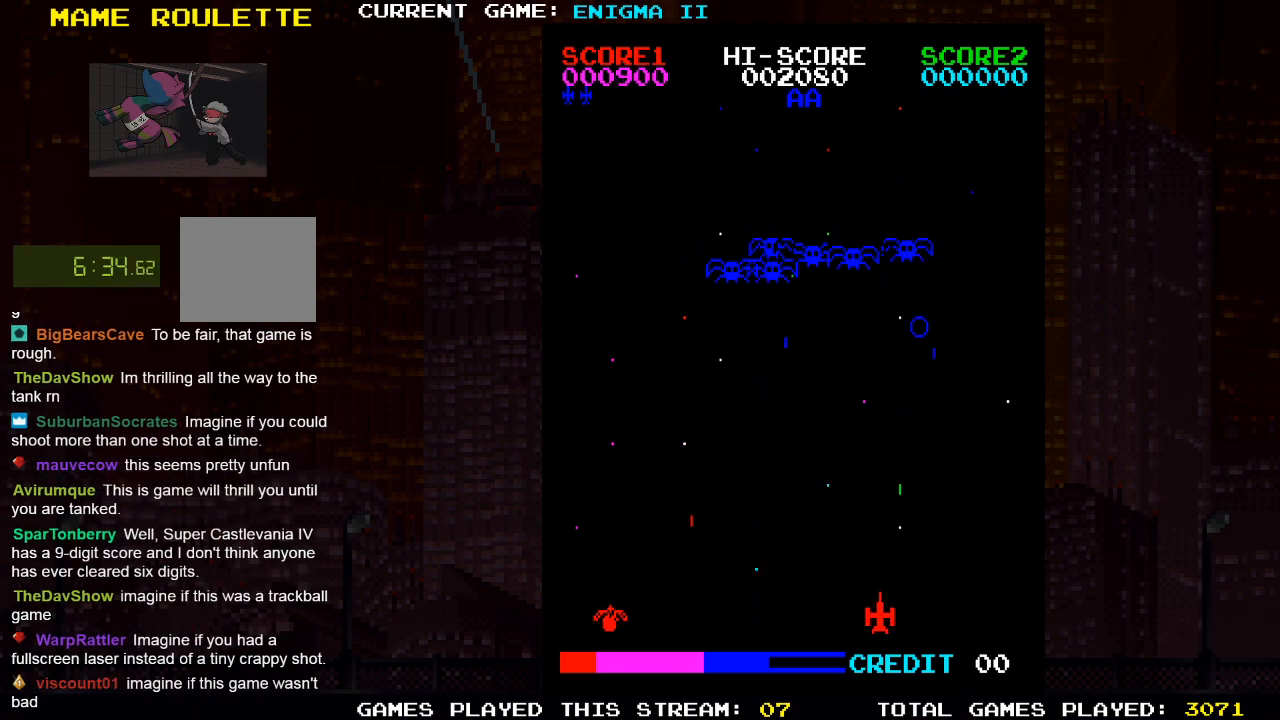
{"buttons": ["DPAD_LEFT"], "left_stick": "center", "right_stick": "center", "events": []}
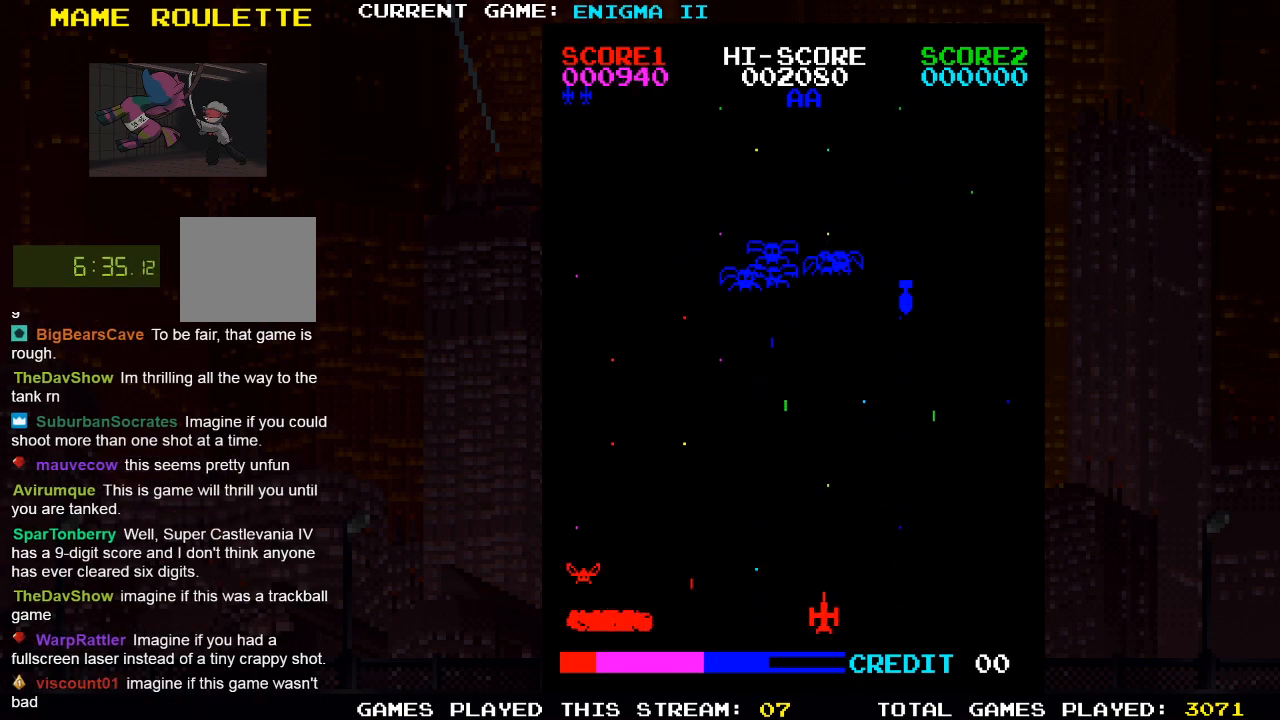
{"buttons": ["DPAD_LEFT"], "left_stick": "center", "right_stick": "center", "events": [[17, "DPAD_LEFT", "up"], [50, "SQUARE", "down"], [200, "SQUARE", "up"], [317, "DPAD_LEFT", "down"]]}
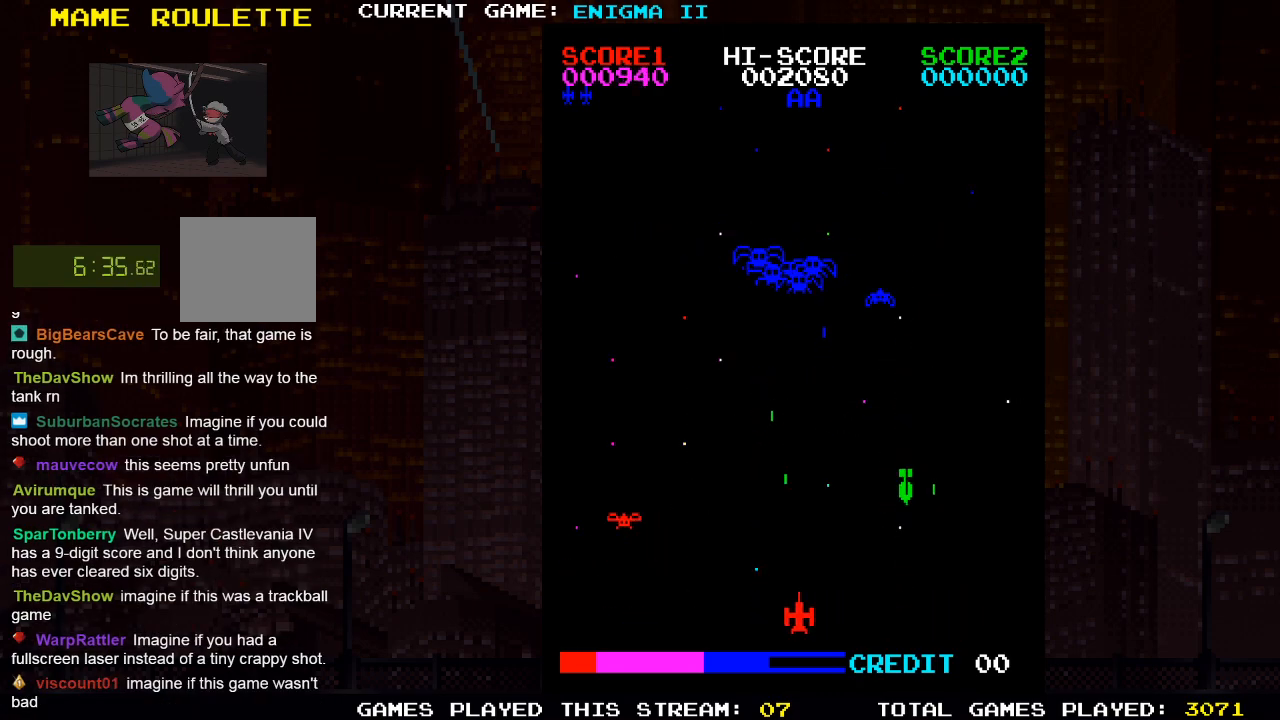
{"buttons": ["DPAD_LEFT"], "left_stick": "center", "right_stick": "center", "events": [[183, "SQUARE", "down"], [333, "SQUARE", "up"]]}
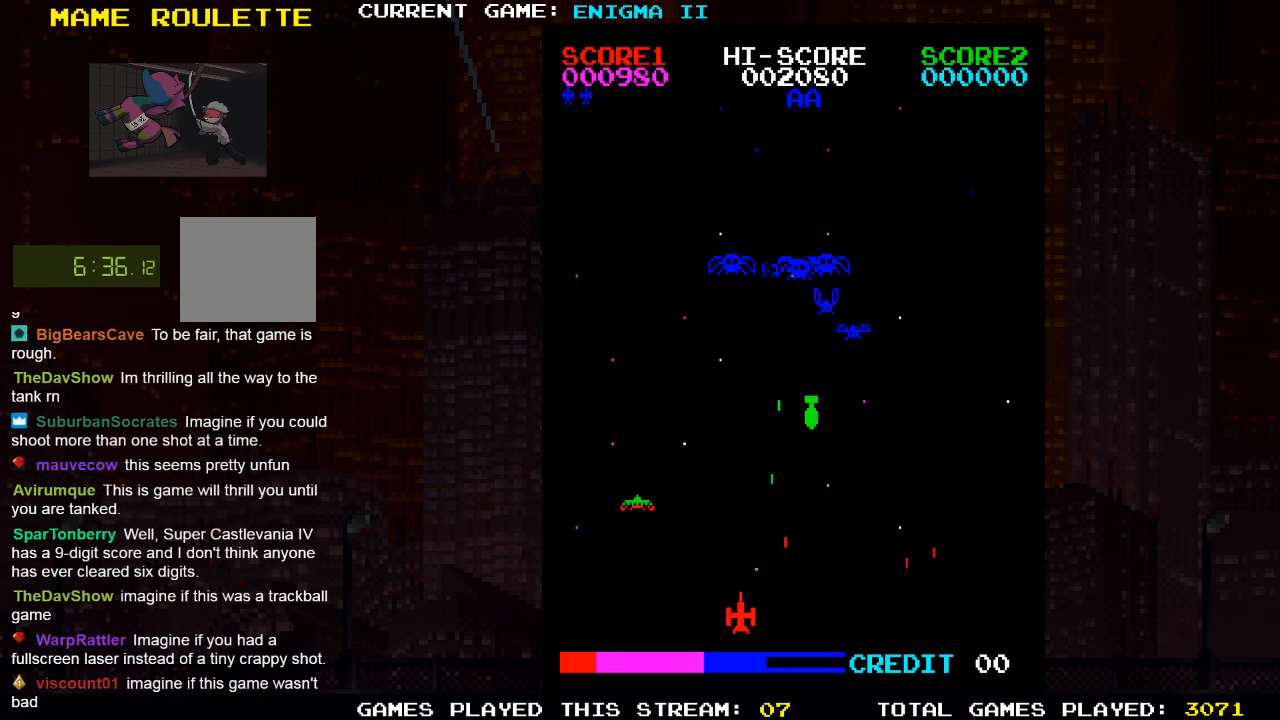
{"buttons": ["DPAD_LEFT"], "left_stick": "center", "right_stick": "center", "events": [[167, "DPAD_LEFT", "up"], [300, "DPAD_LEFT", "down"]]}
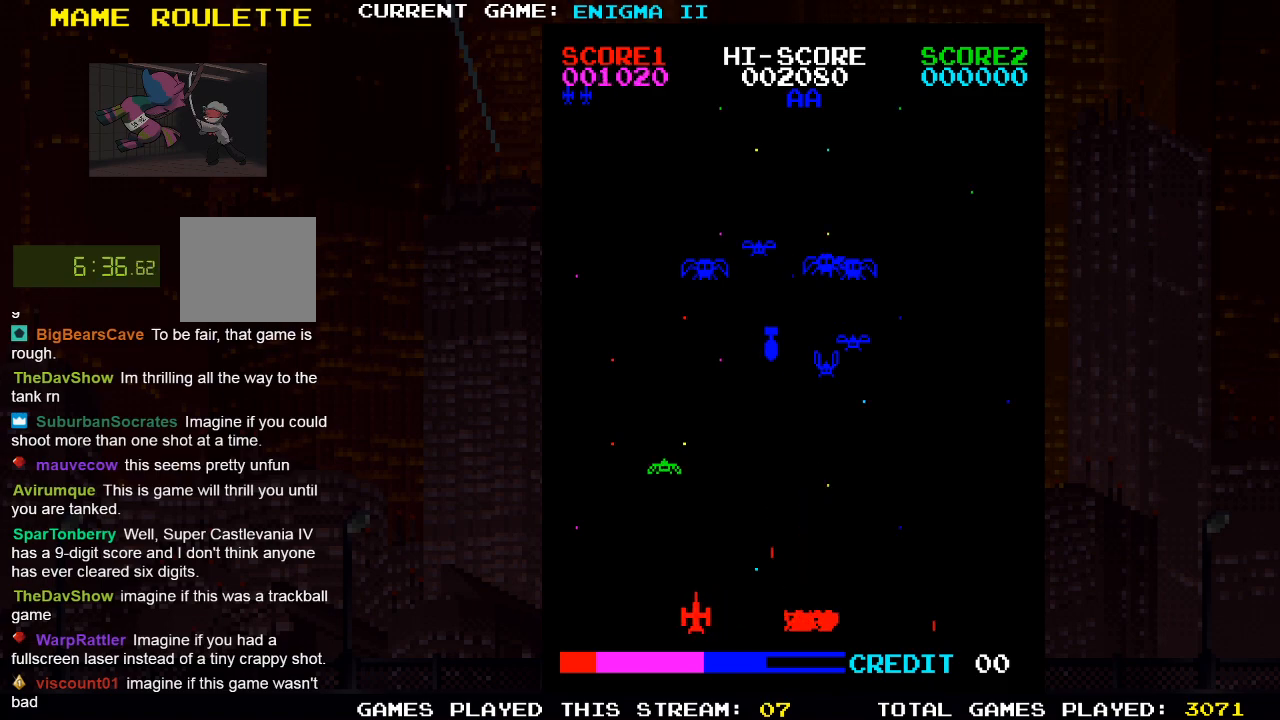
{"buttons": ["SQUARE"], "left_stick": "center", "right_stick": "center", "events": [[100, "SQUARE", "down"], [183, "DPAD_LEFT", "up"], [267, "SQUARE", "up"], [333, "DPAD_LEFT", "down"], [417, "DPAD_LEFT", "up"], [483, "SQUARE", "down"]]}
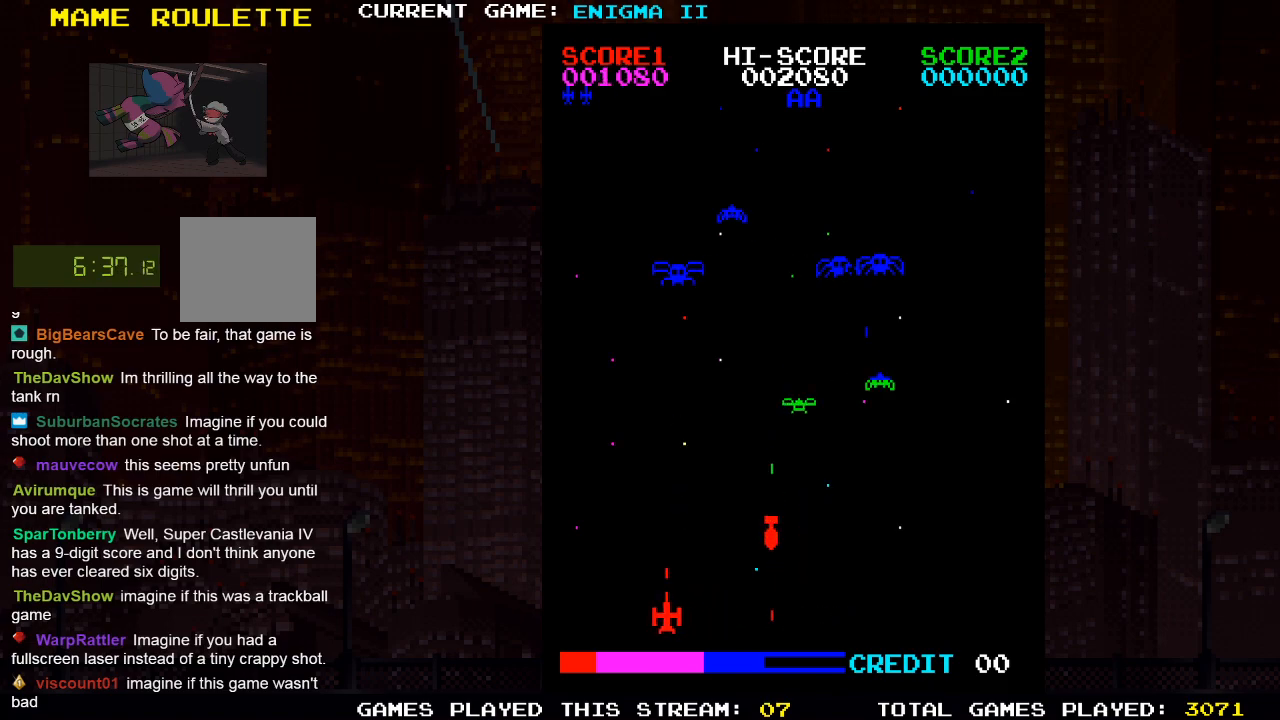
{"buttons": [], "left_stick": "center", "right_stick": "center", "events": [[117, "SQUARE", "up"]]}
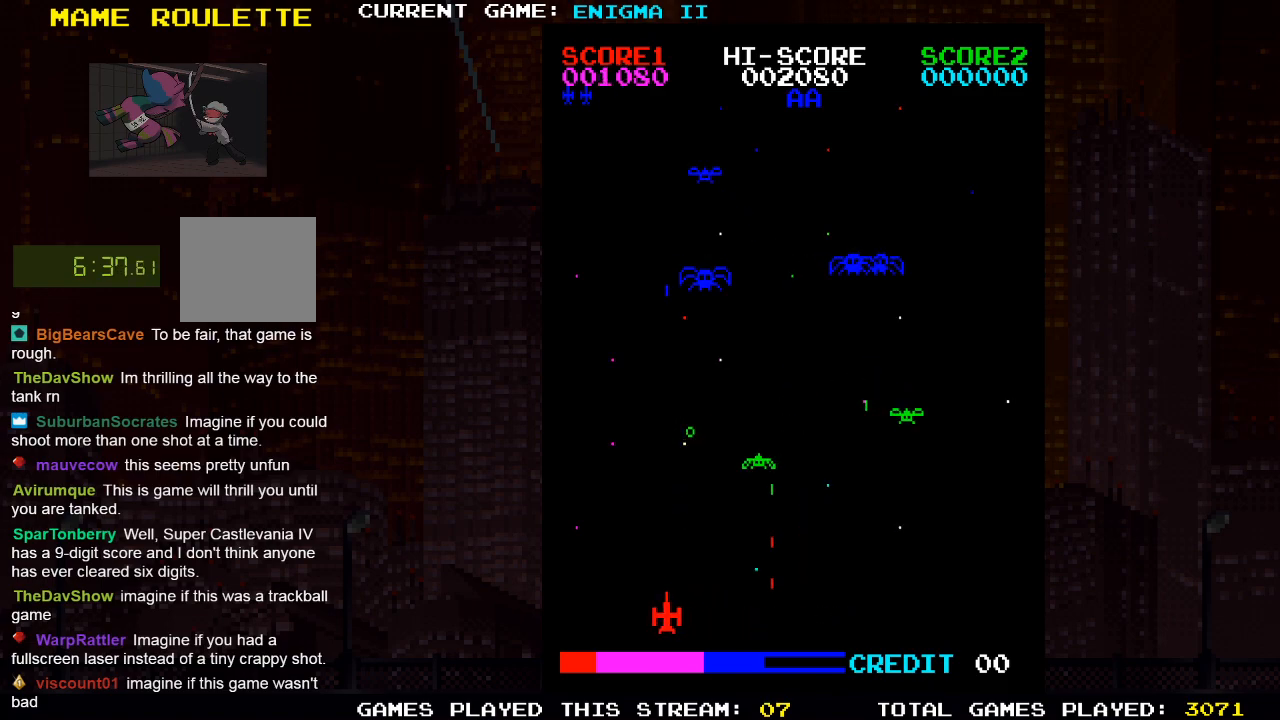
{"buttons": ["DPAD_RIGHT"], "left_stick": "center", "right_stick": "center", "events": [[217, "DPAD_RIGHT", "down"]]}
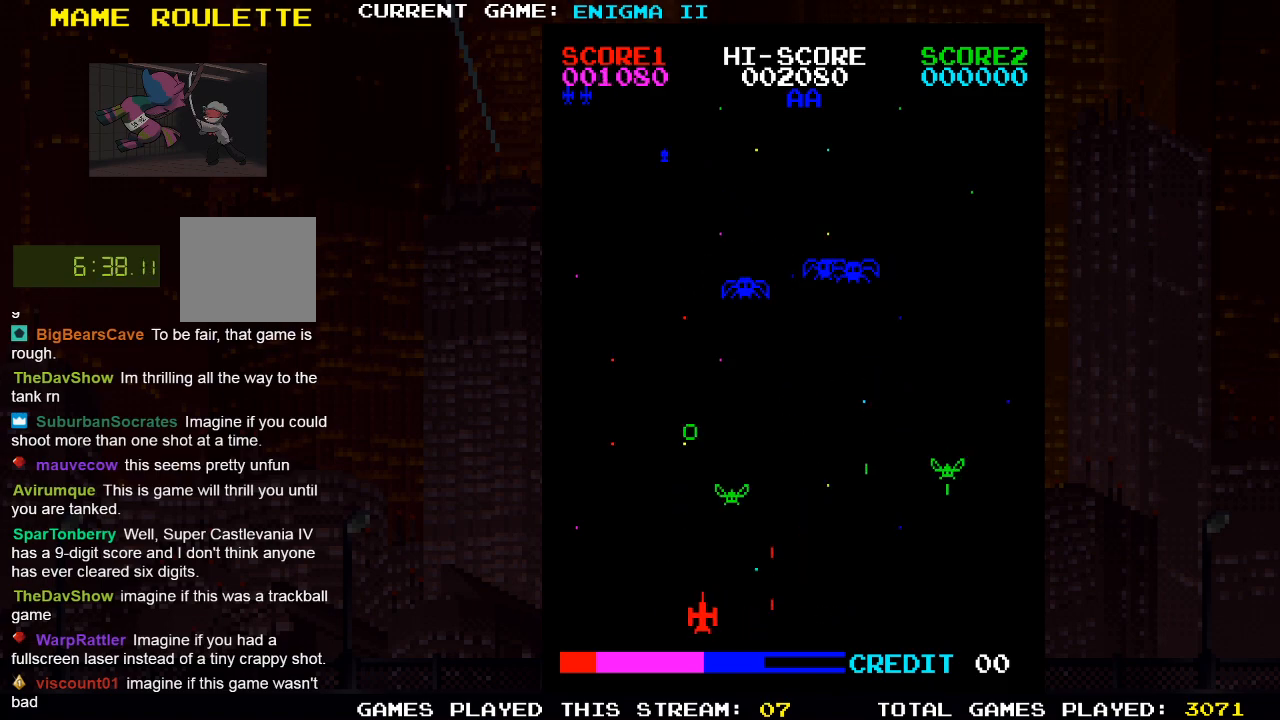
{"buttons": [], "left_stick": "center", "right_stick": "center", "events": [[83, "SQUARE", "down"], [117, "DPAD_RIGHT", "up"], [250, "DPAD_LEFT", "down"], [250, "SQUARE", "up"], [400, "DPAD_LEFT", "up"]]}
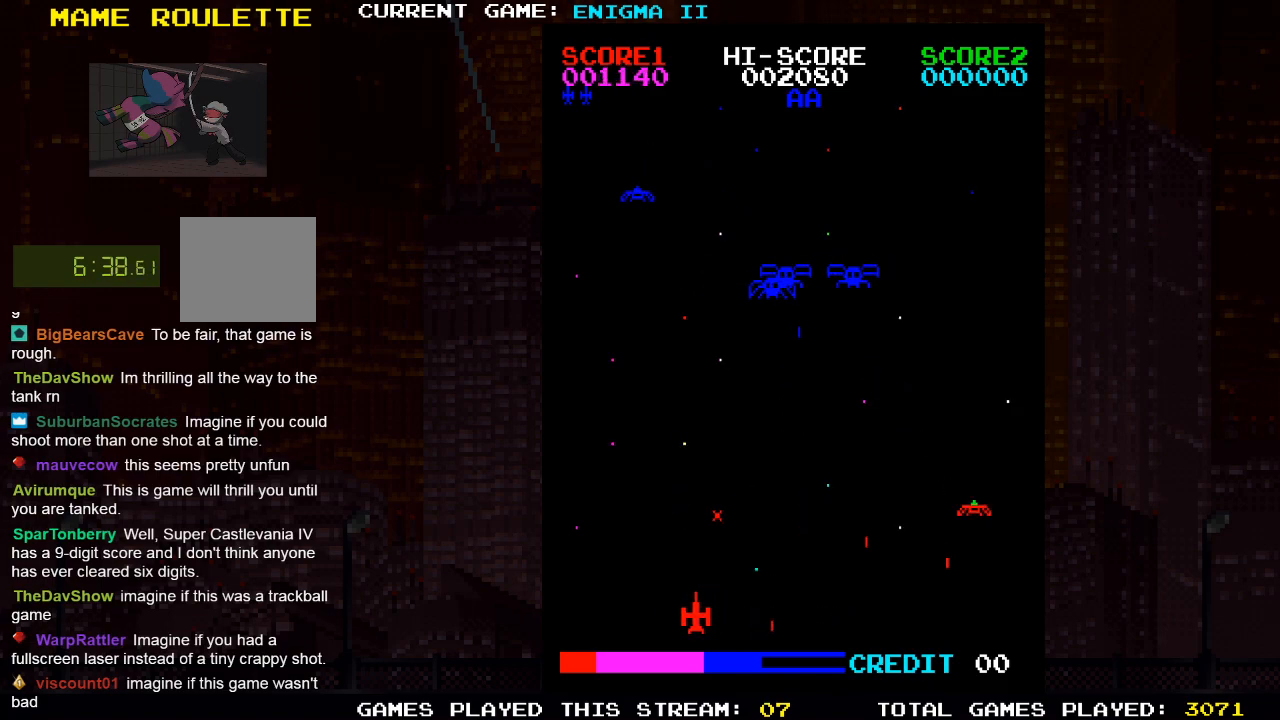
{"buttons": ["SQUARE"], "left_stick": "center", "right_stick": "center", "events": [[50, "DPAD_RIGHT", "down"], [417, "SQUARE", "down"], [467, "DPAD_RIGHT", "up"]]}
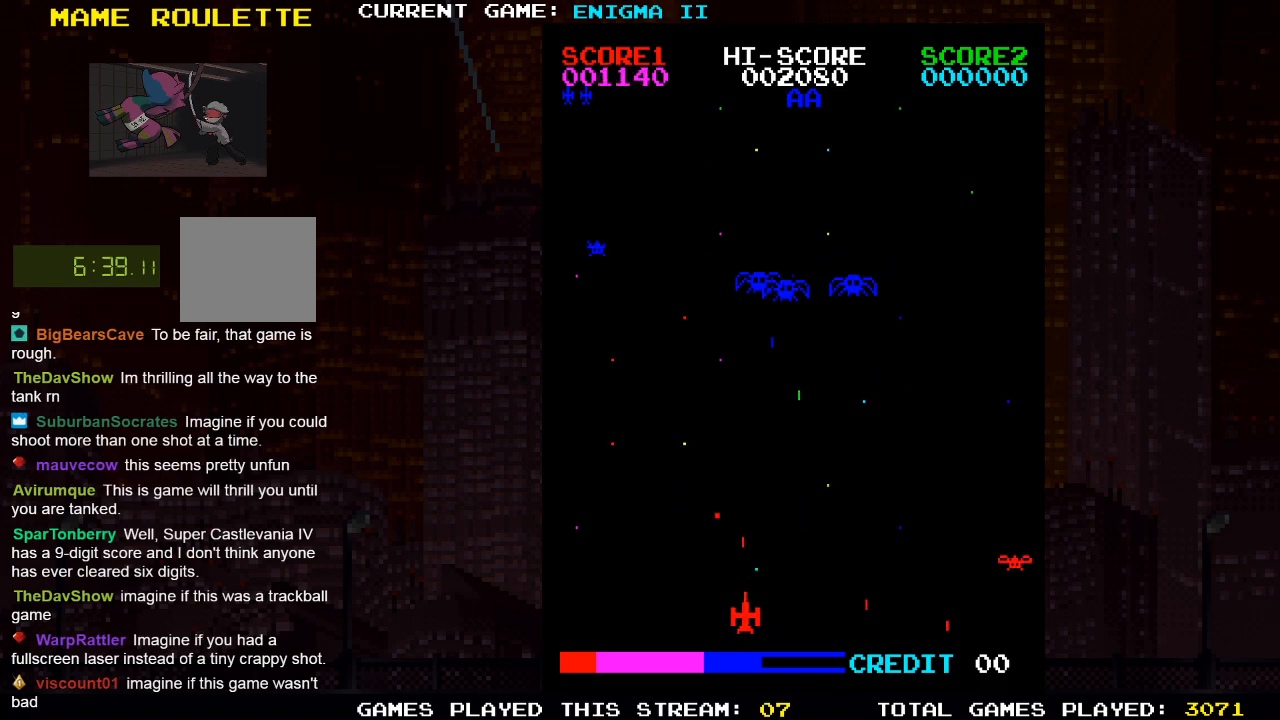
{"buttons": ["DPAD_RIGHT"], "left_stick": "center", "right_stick": "center", "events": [[83, "SQUARE", "up"], [433, "DPAD_RIGHT", "down"]]}
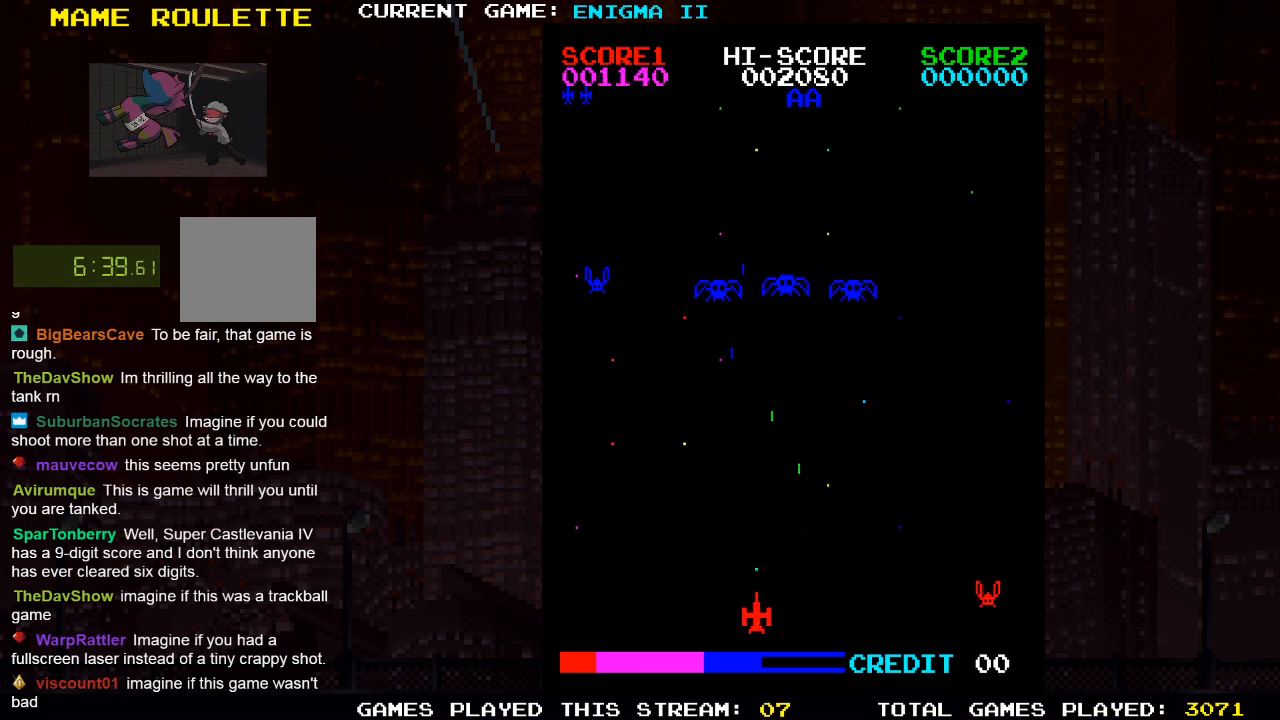
{"buttons": ["DPAD_RIGHT"], "left_stick": "center", "right_stick": "center", "events": [[83, "SQUARE", "down"], [250, "SQUARE", "up"]]}
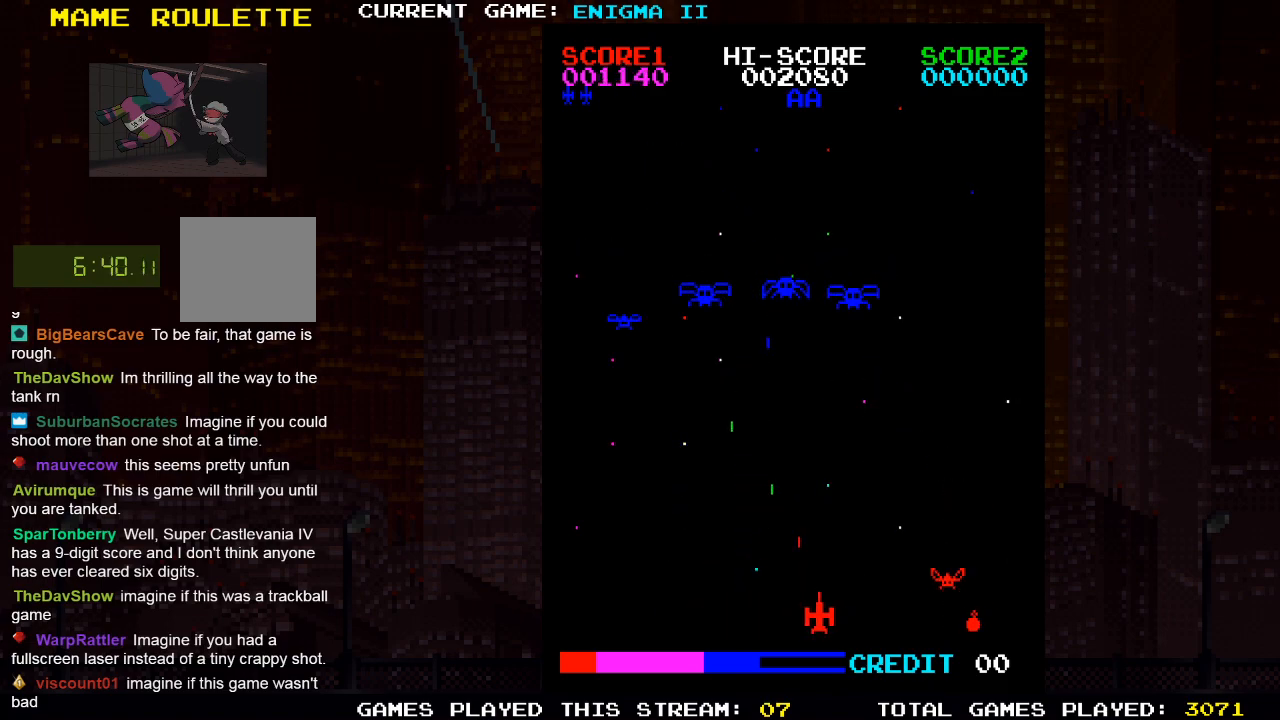
{"buttons": [], "left_stick": "center", "right_stick": "center", "events": [[233, "SQUARE", "down"], [283, "DPAD_RIGHT", "up"], [367, "SQUARE", "up"]]}
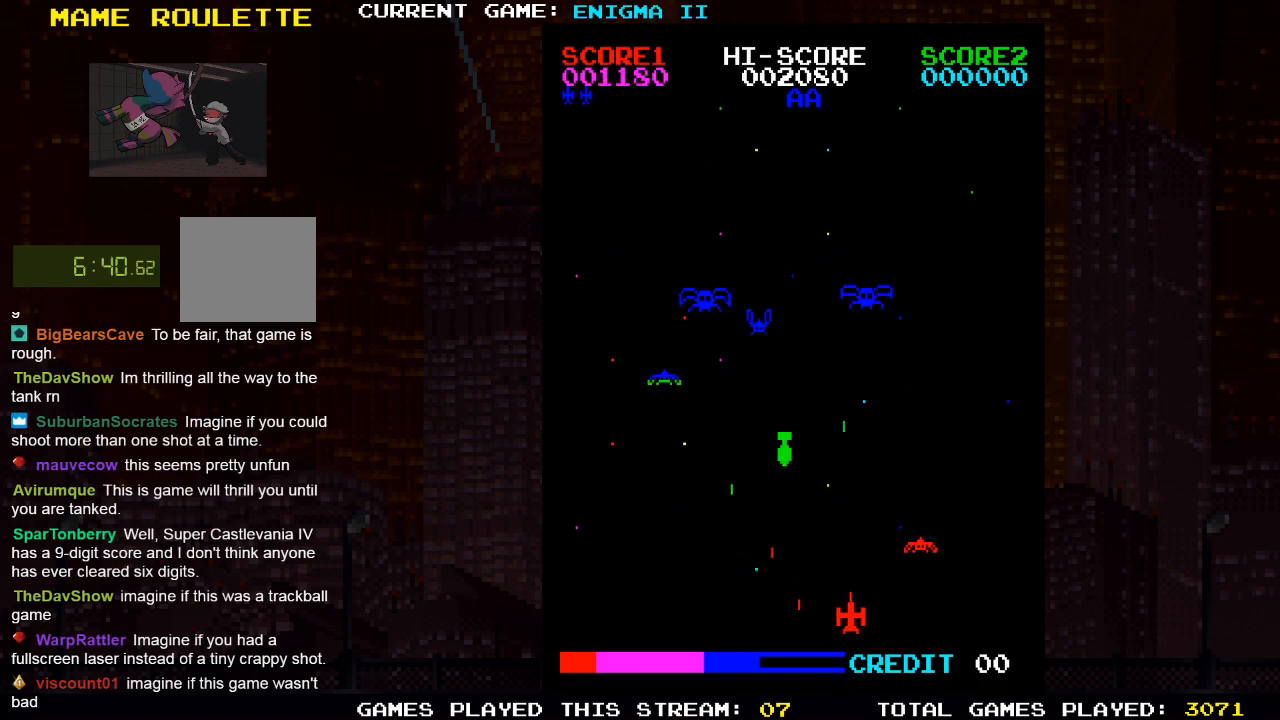
{"buttons": ["DPAD_RIGHT"], "left_stick": "center", "right_stick": "center", "events": [[17, "DPAD_RIGHT", "down"], [350, "SQUARE", "down"], [467, "SQUARE", "up"]]}
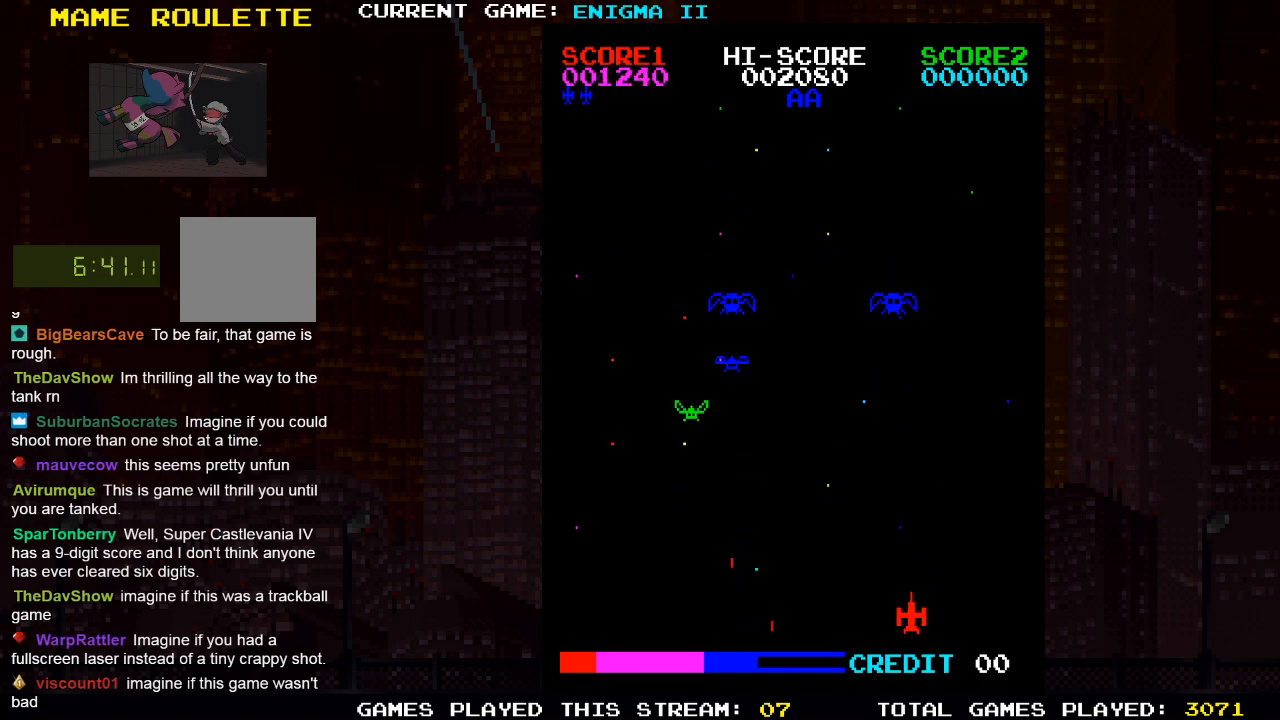
{"buttons": ["DPAD_LEFT"], "left_stick": "center", "right_stick": "center", "events": [[167, "SQUARE", "down"], [250, "SQUARE", "up"], [333, "DPAD_RIGHT", "up"], [483, "DPAD_LEFT", "down"]]}
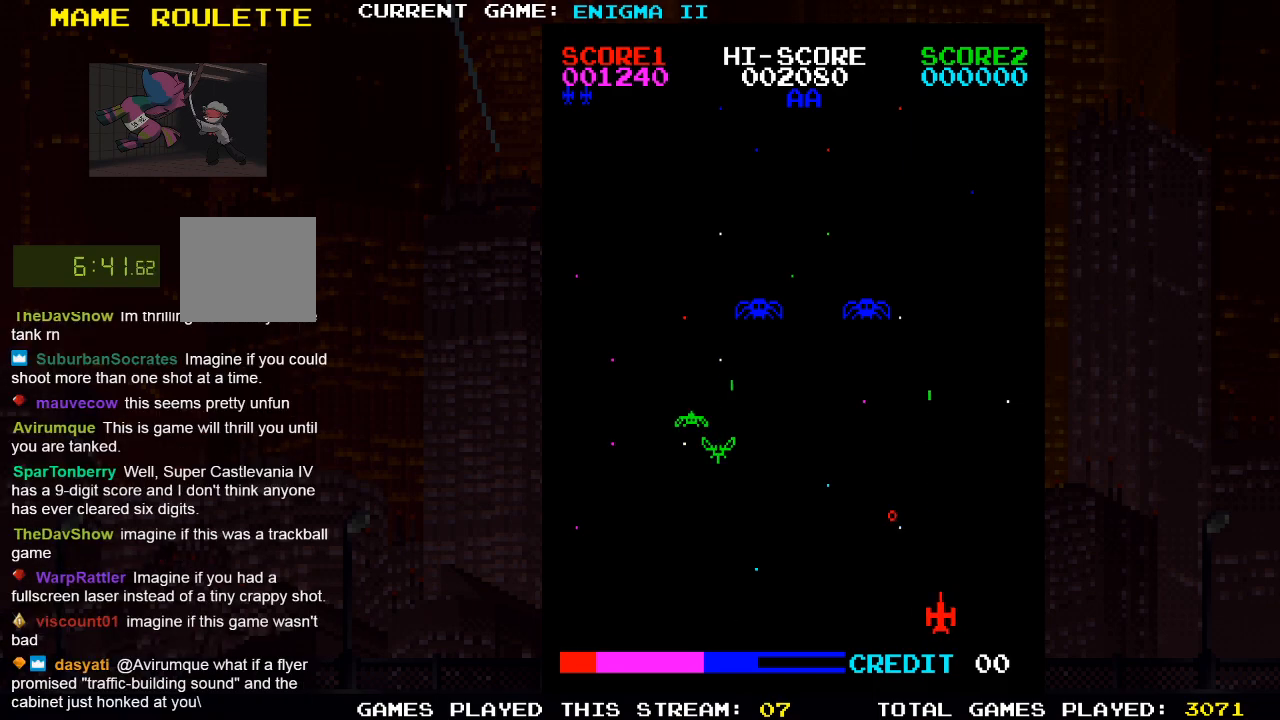
{"buttons": ["DPAD_LEFT"], "left_stick": "center", "right_stick": "center", "events": []}
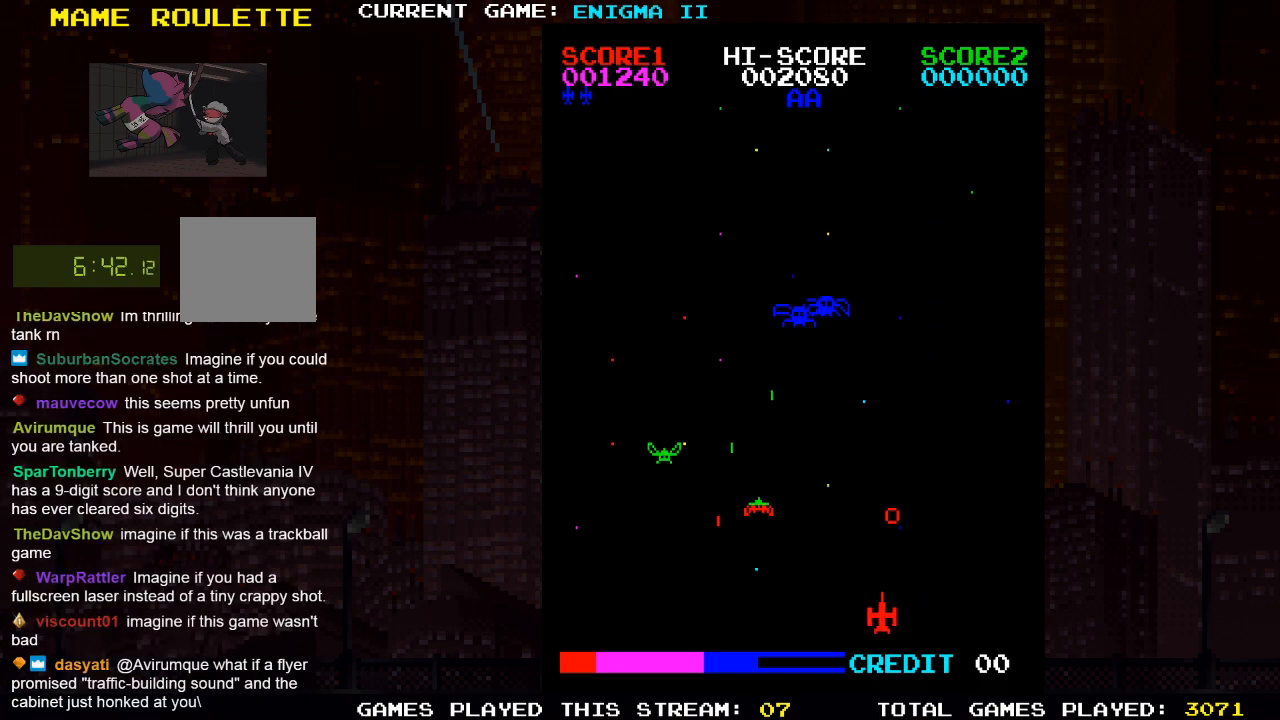
{"buttons": ["DPAD_RIGHT"], "left_stick": "center", "right_stick": "center", "events": [[333, "DPAD_LEFT", "up"], [350, "SQUARE", "down"], [383, "DPAD_RIGHT", "down"], [467, "SQUARE", "up"]]}
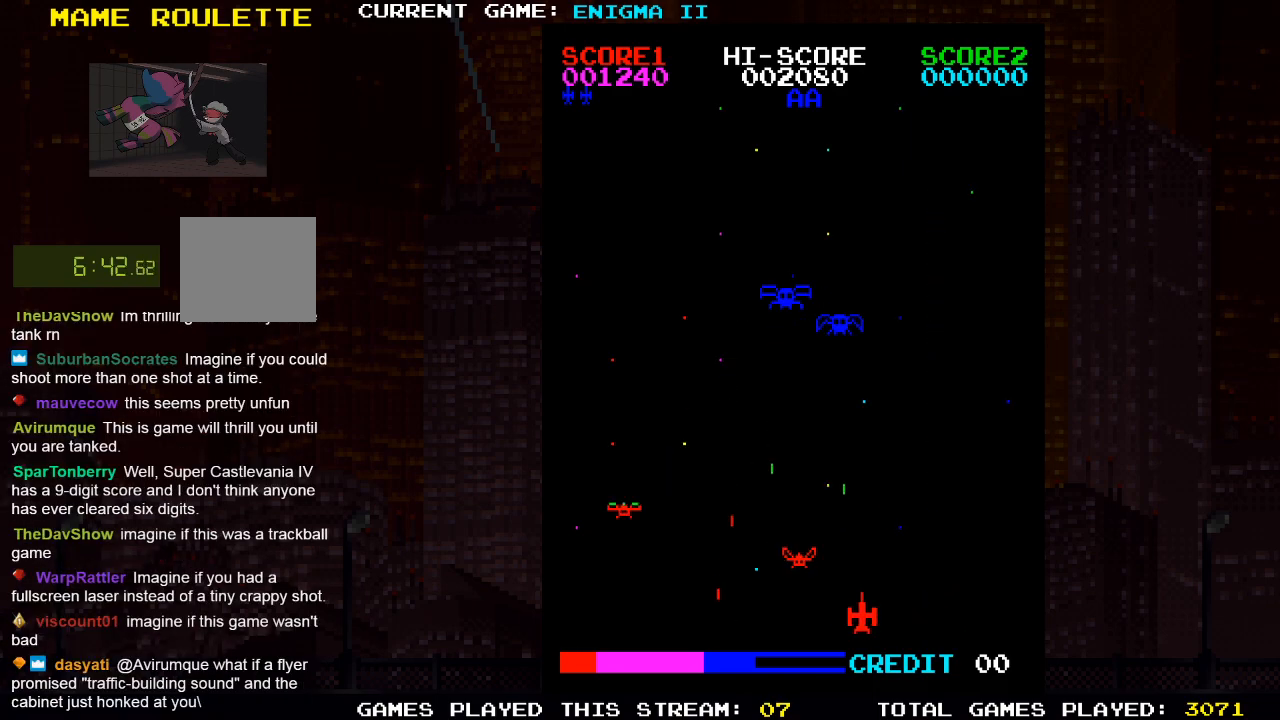
{"buttons": ["DPAD_RIGHT"], "left_stick": "center", "right_stick": "center", "events": []}
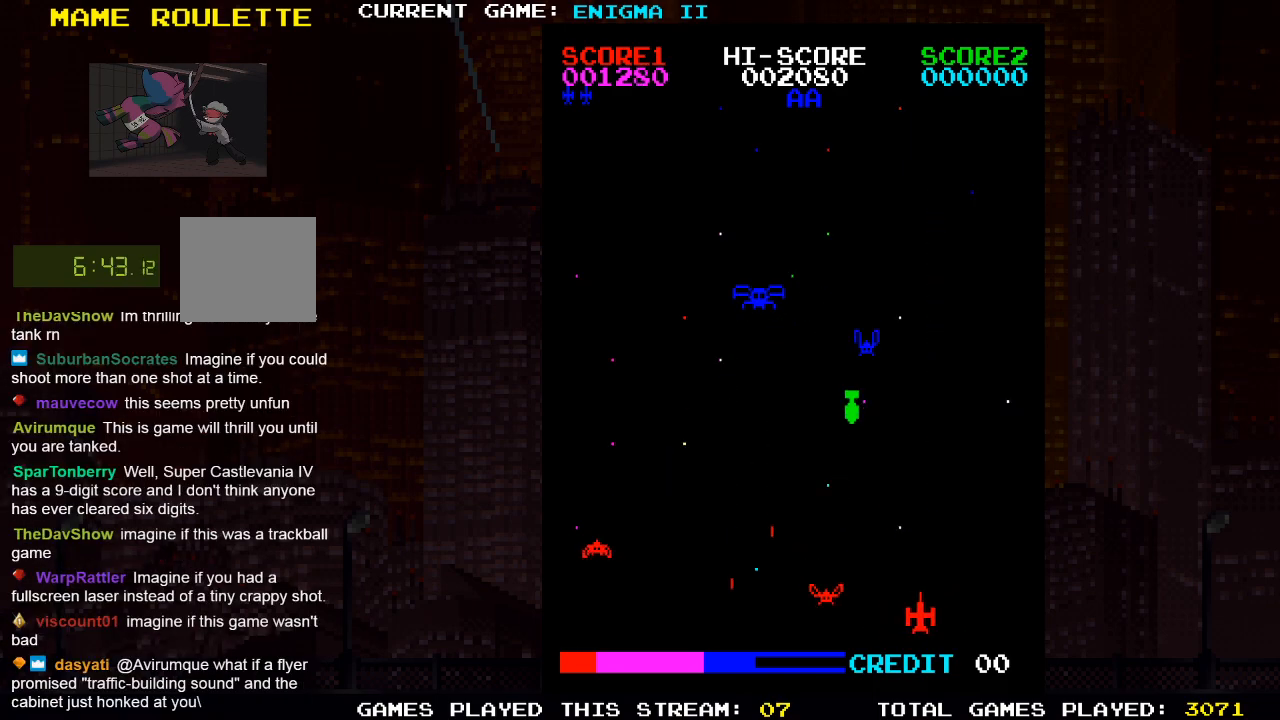
{"buttons": ["DPAD_RIGHT"], "left_stick": "center", "right_stick": "center", "events": [[150, "DPAD_RIGHT", "up"], [433, "DPAD_RIGHT", "down"]]}
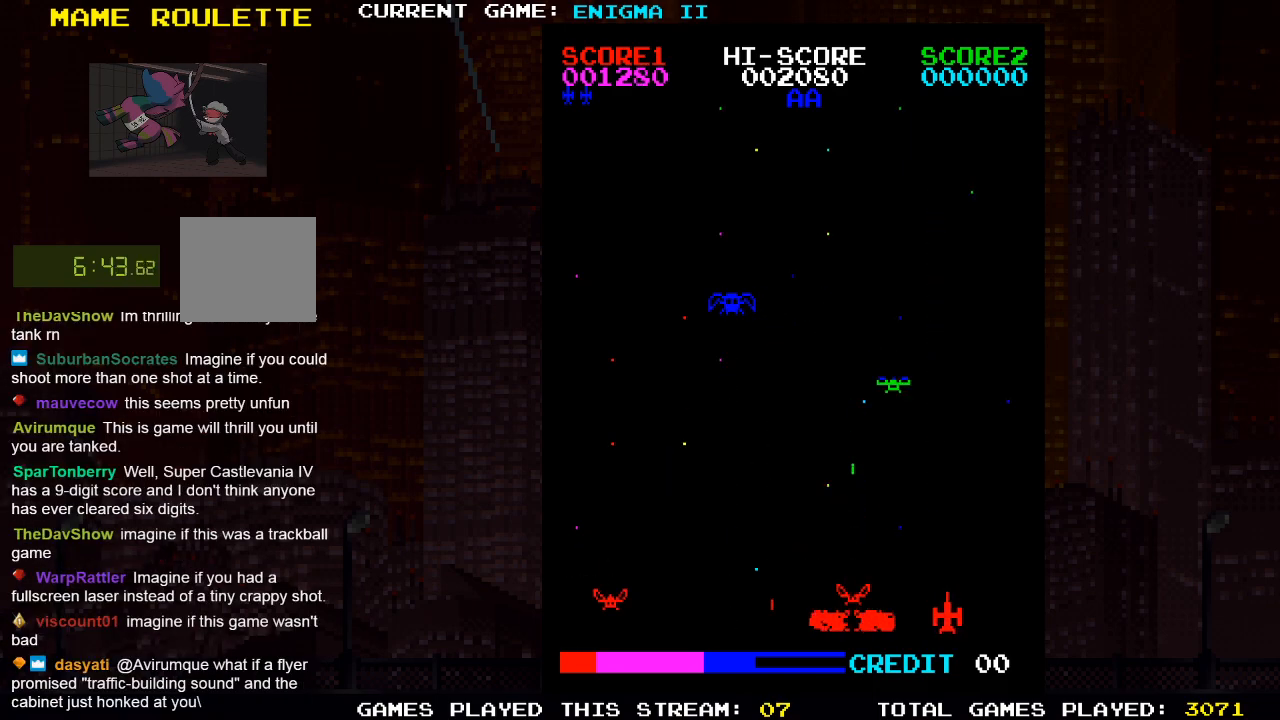
{"buttons": ["SQUARE"], "left_stick": "center", "right_stick": "center", "events": [[17, "DPAD_RIGHT", "up"], [400, "DPAD_LEFT", "down"], [467, "SQUARE", "down"], [500, "DPAD_LEFT", "up"]]}